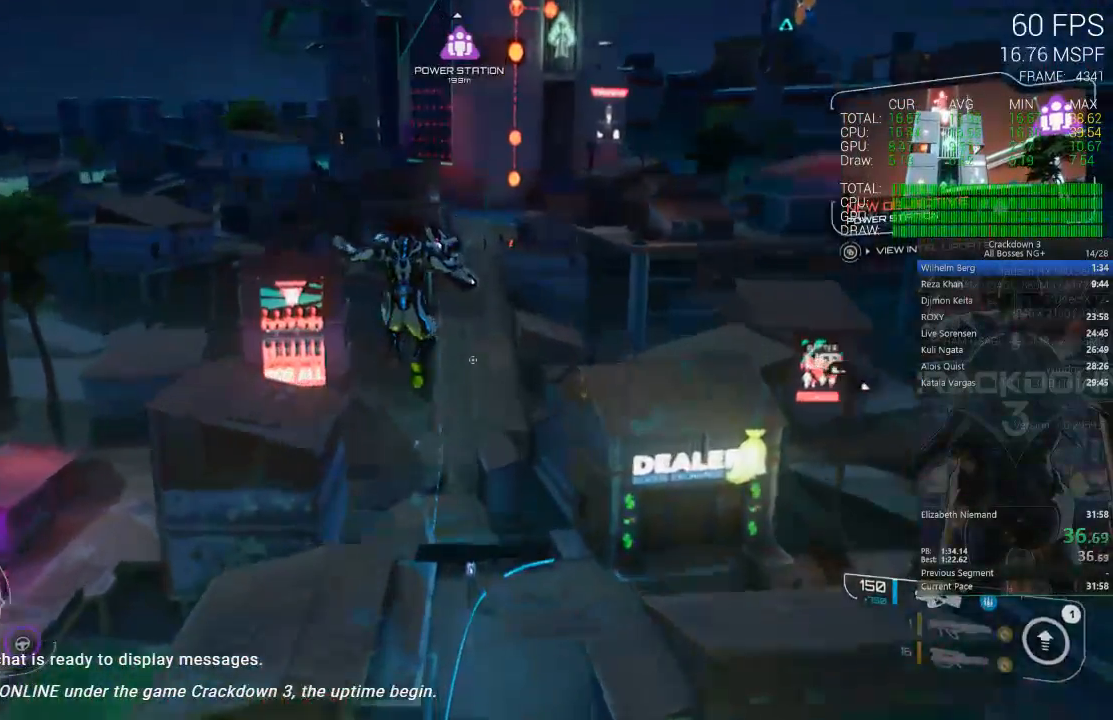
Gameplay with a controller (Xbox layout); each line is a JSON object with the inputs held at the frame after it (dt_ms = milliseconds from this image to that frame). "events" lists button and stick changes between this image and that frame as [ms after this image, input, new state], when the widget could be followed in between.
{"dt_ms": 500, "buttons": ["R1"], "left_stick": "up", "right_stick": "down", "events": [[33, "right_stick", "down"], [267, "right_stick", "center"], [467, "right_stick", "down"], [500, "R1", "down"]]}
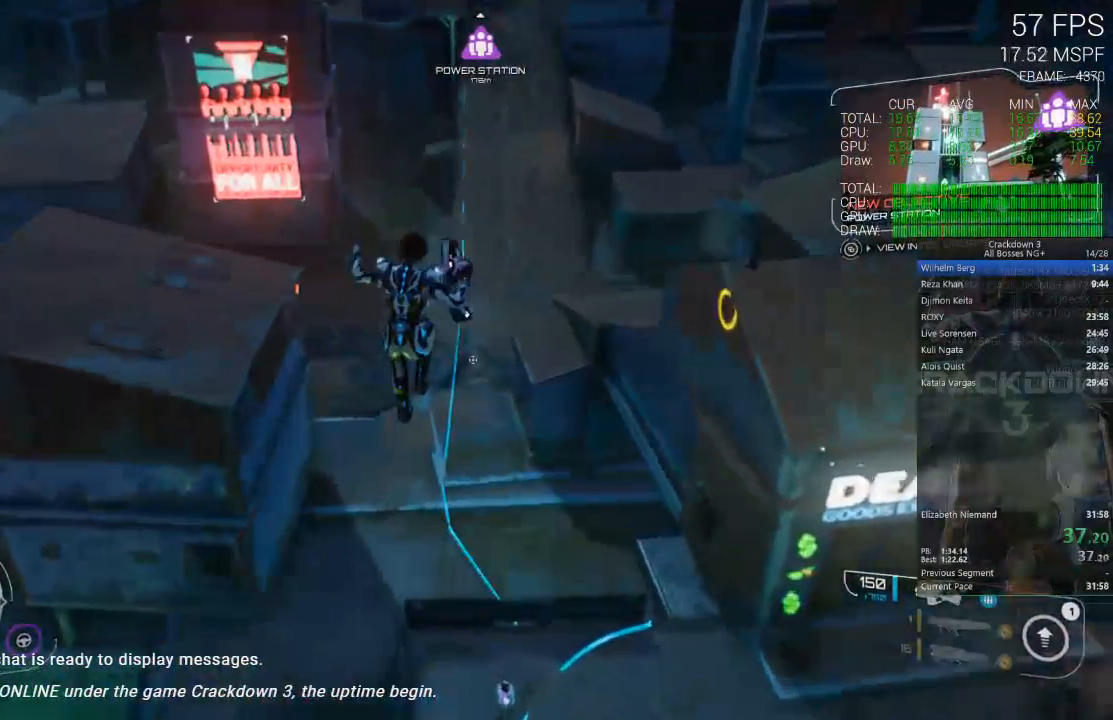
{"dt_ms": 500, "buttons": [], "left_stick": "up", "right_stick": "center", "events": [[33, "right_stick", "down-left"], [133, "R1", "up"], [133, "right_stick", "center"]]}
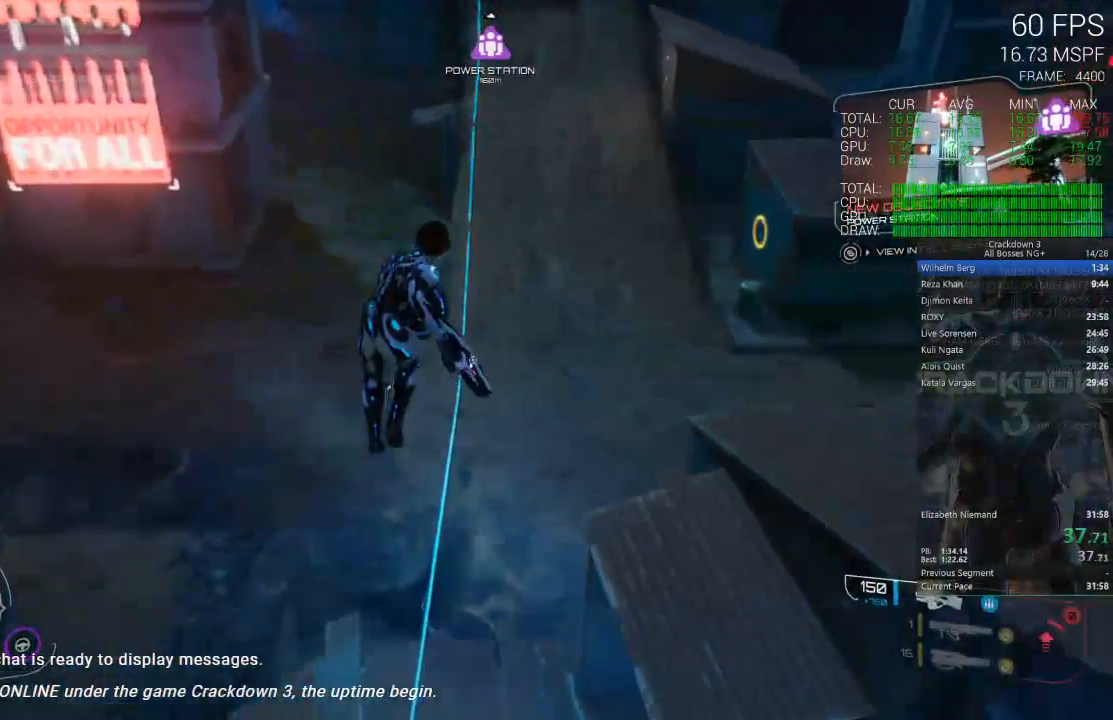
{"dt_ms": 500, "buttons": [], "left_stick": "up", "right_stick": "up", "events": [[300, "right_stick", "up"]]}
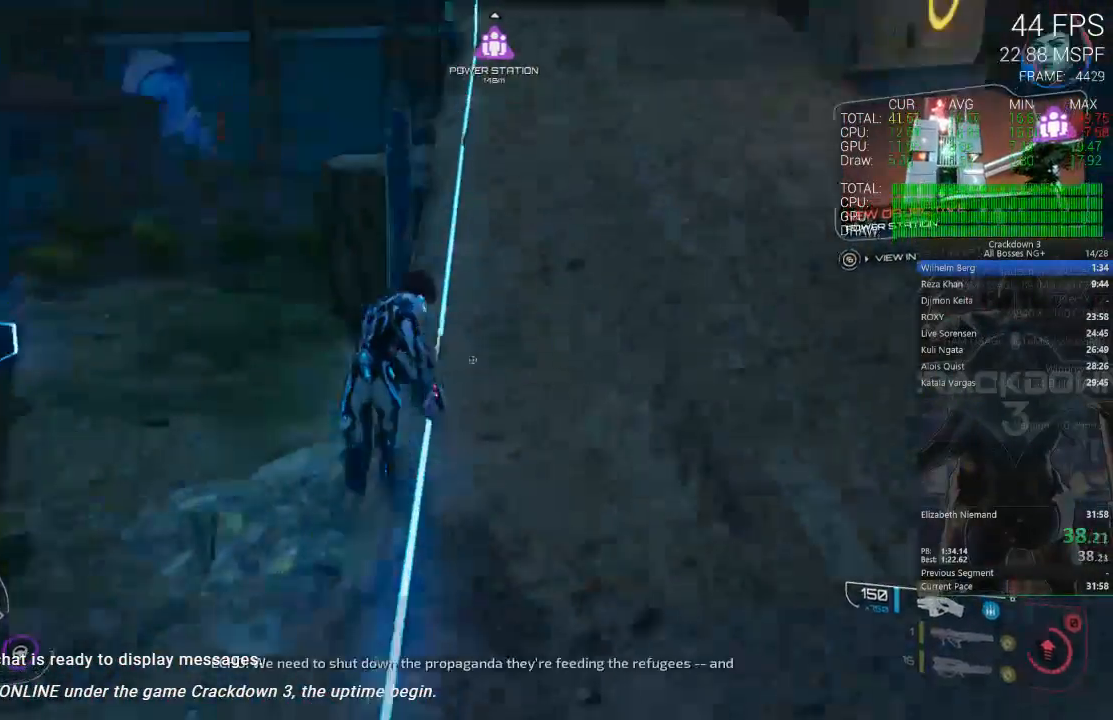
{"dt_ms": 500, "buttons": ["A"], "left_stick": "down", "right_stick": "center", "events": [[267, "right_stick", "center"], [333, "left_stick", "right"], [367, "A", "down"], [400, "left_stick", "down"]]}
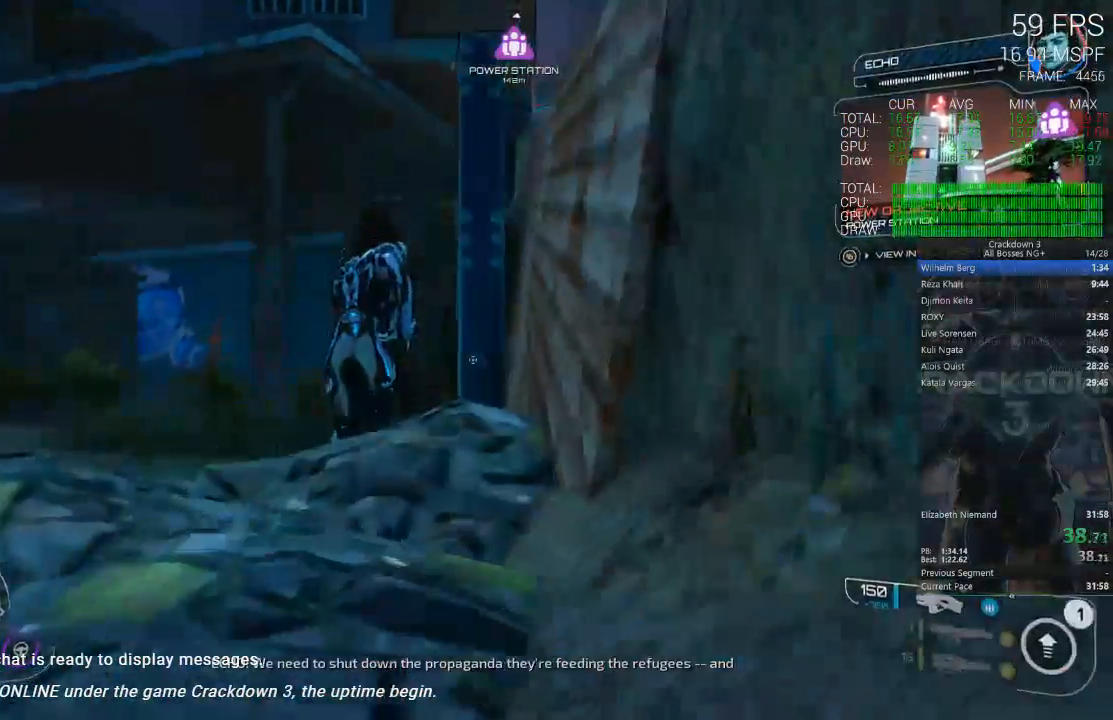
{"dt_ms": 500, "buttons": ["A"], "left_stick": "up", "right_stick": "center", "events": [[100, "left_stick", "up-left"], [200, "A", "up"], [200, "left_stick", "up"], [267, "A", "down"]]}
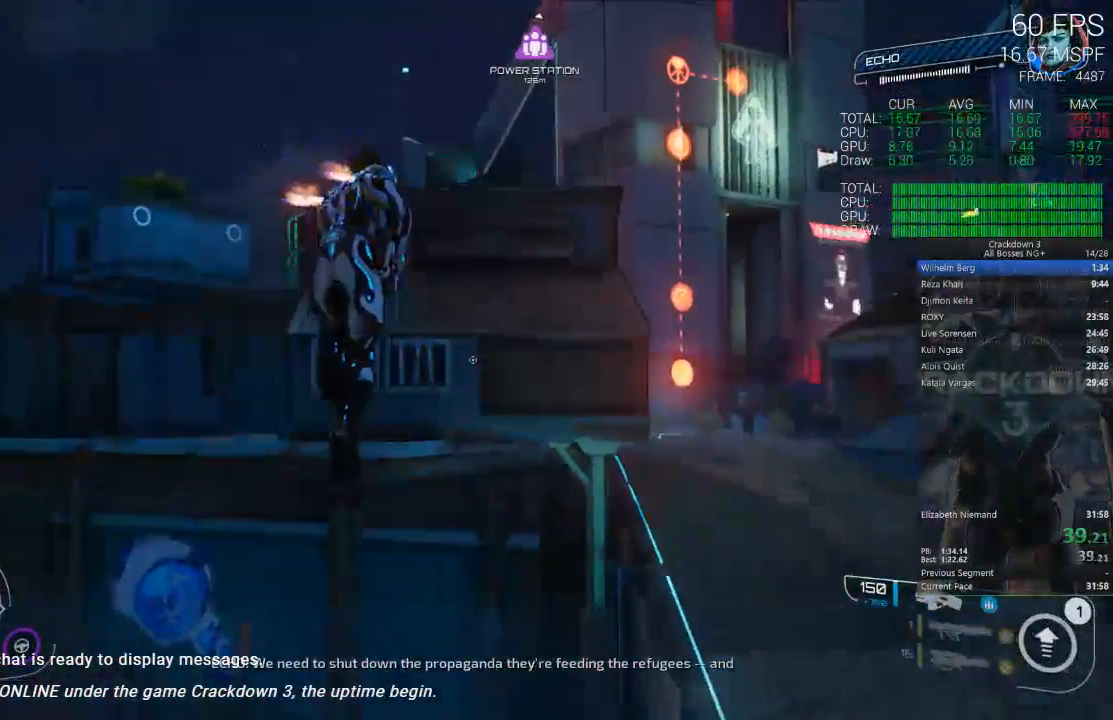
{"dt_ms": 500, "buttons": ["L3"], "left_stick": "up", "right_stick": "center", "events": [[467, "A", "up"], [500, "L3", "down"]]}
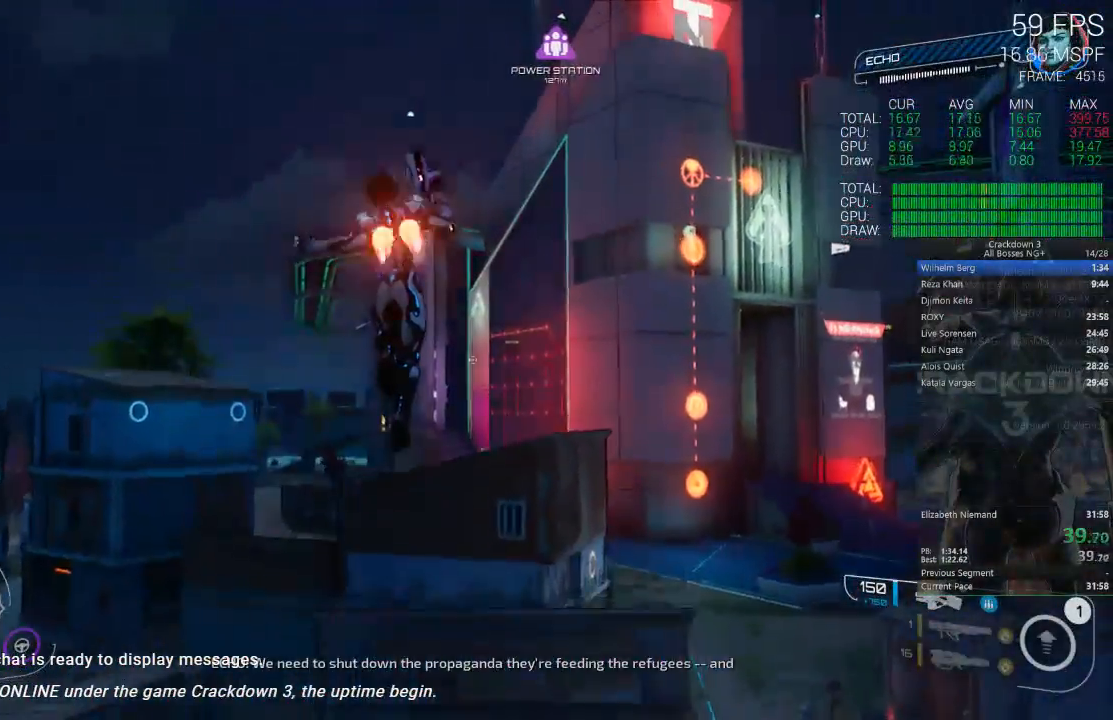
{"dt_ms": 500, "buttons": [], "left_stick": "up", "right_stick": "down", "events": [[167, "L3", "up"], [433, "right_stick", "down"]]}
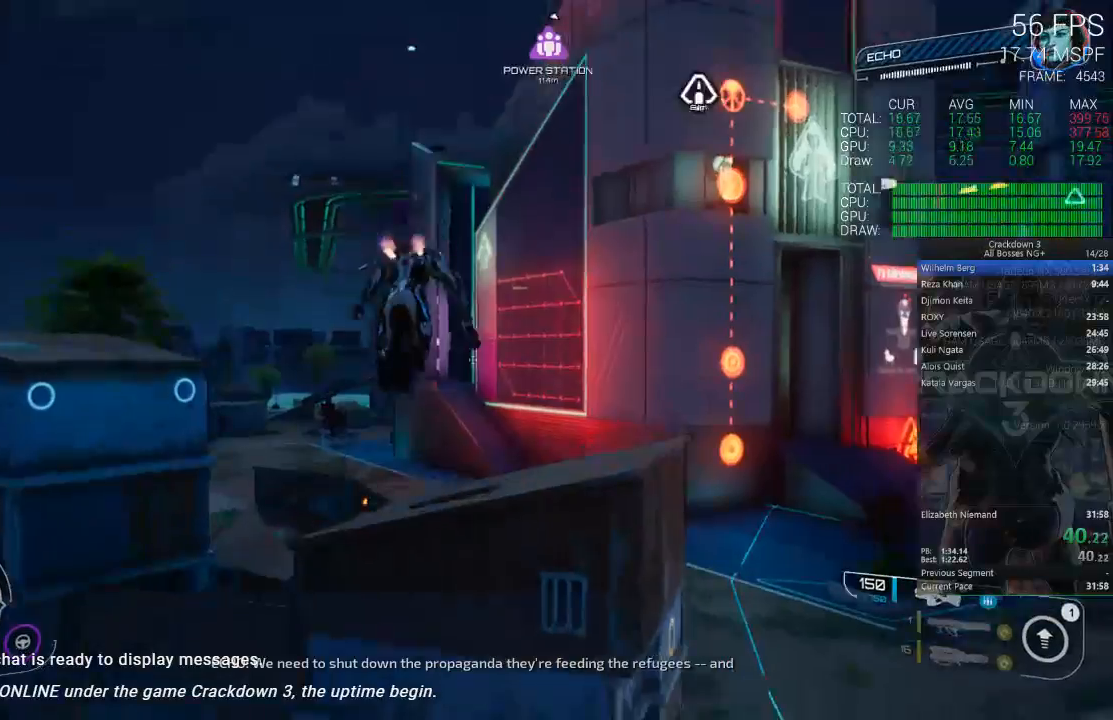
{"dt_ms": 500, "buttons": [], "left_stick": "up", "right_stick": "center", "events": [[233, "right_stick", "center"]]}
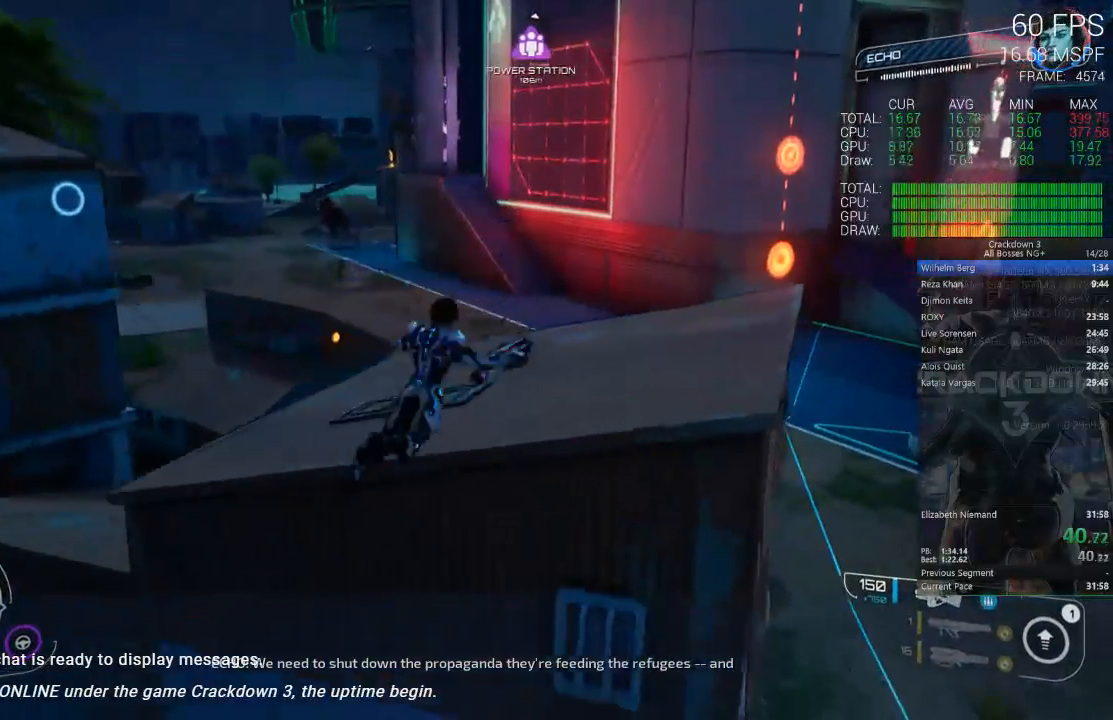
{"dt_ms": 500, "buttons": [], "left_stick": "center", "right_stick": "down-left", "events": [[333, "left_stick", "center"], [367, "right_stick", "down"], [483, "right_stick", "down-left"]]}
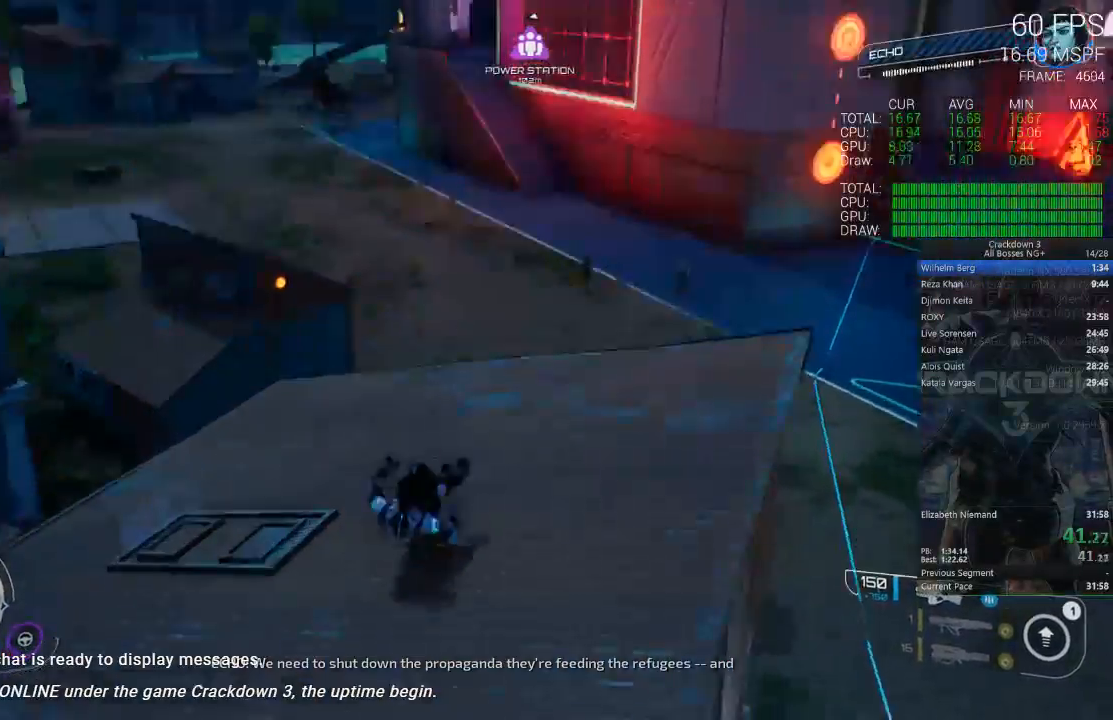
{"dt_ms": 500, "buttons": [], "left_stick": "center", "right_stick": "center", "events": [[50, "left_stick", "down"], [300, "R1", "down"], [400, "R1", "up"], [400, "right_stick", "center"], [500, "left_stick", "center"]]}
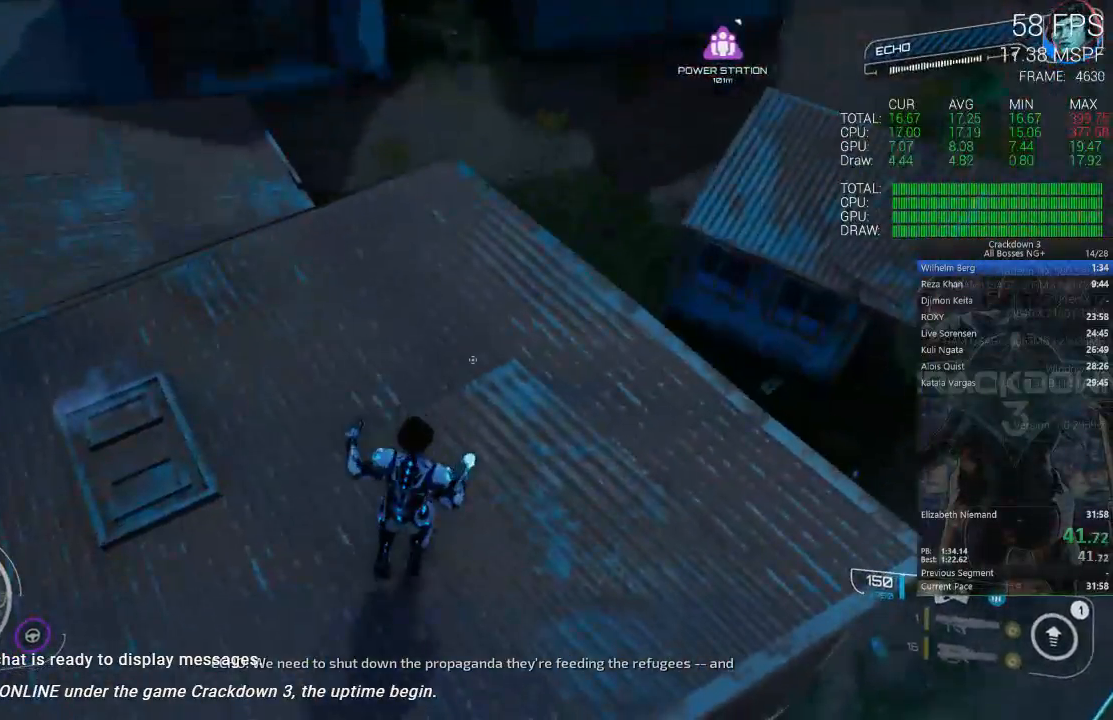
{"dt_ms": 500, "buttons": ["L3"], "left_stick": "up", "right_stick": "up", "events": [[67, "right_stick", "up-right"], [133, "left_stick", "down-left"], [267, "right_stick", "center"], [300, "left_stick", "up"], [433, "L3", "down"], [433, "right_stick", "up"]]}
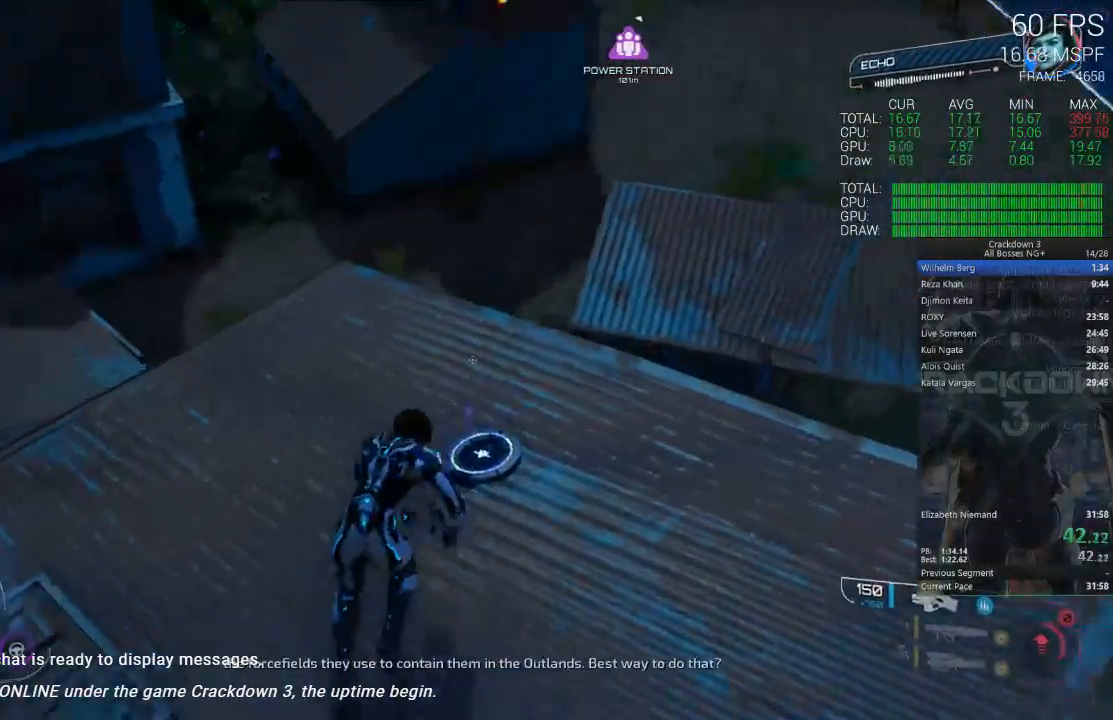
{"dt_ms": 1000, "buttons": [], "left_stick": "up", "right_stick": "center", "events": [[100, "L3", "up"], [200, "right_stick", "center"], [317, "right_stick", "up-right"], [450, "left_stick", "up-right"], [683, "right_stick", "center"], [750, "left_stick", "up"], [783, "right_stick", "up-left"], [933, "right_stick", "center"]]}
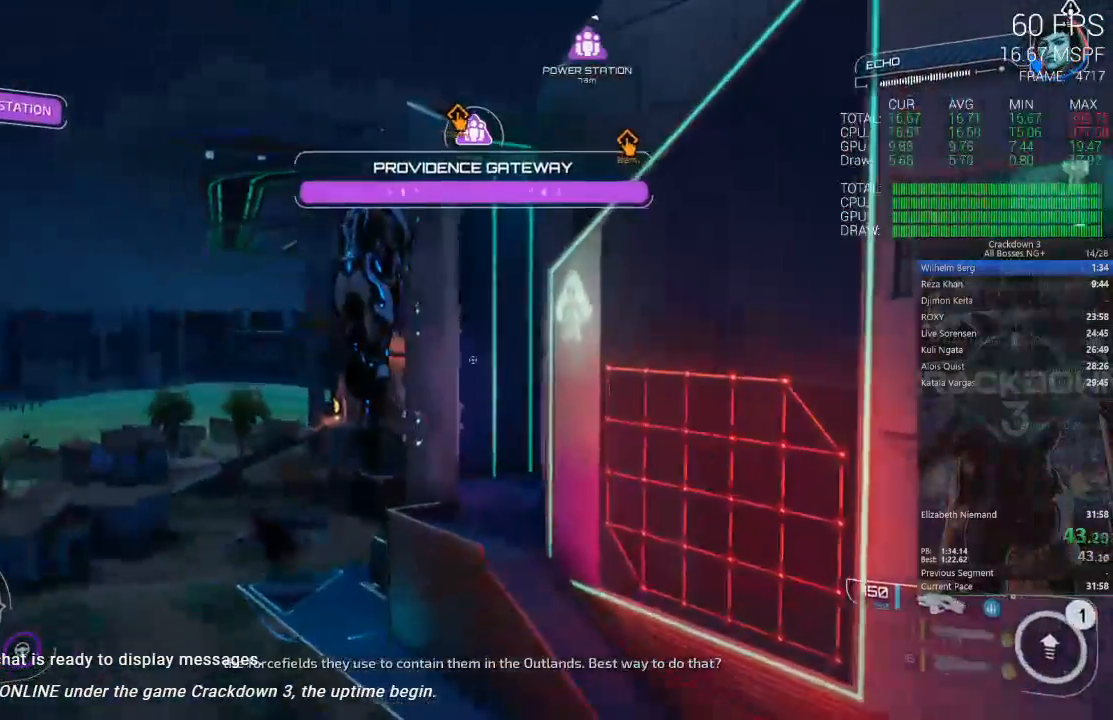
{"dt_ms": 500, "buttons": ["A", "R2"], "left_stick": "up-right", "right_stick": "center", "events": [[67, "left_stick", "up-right"], [233, "A", "down"], [333, "R2", "down"]]}
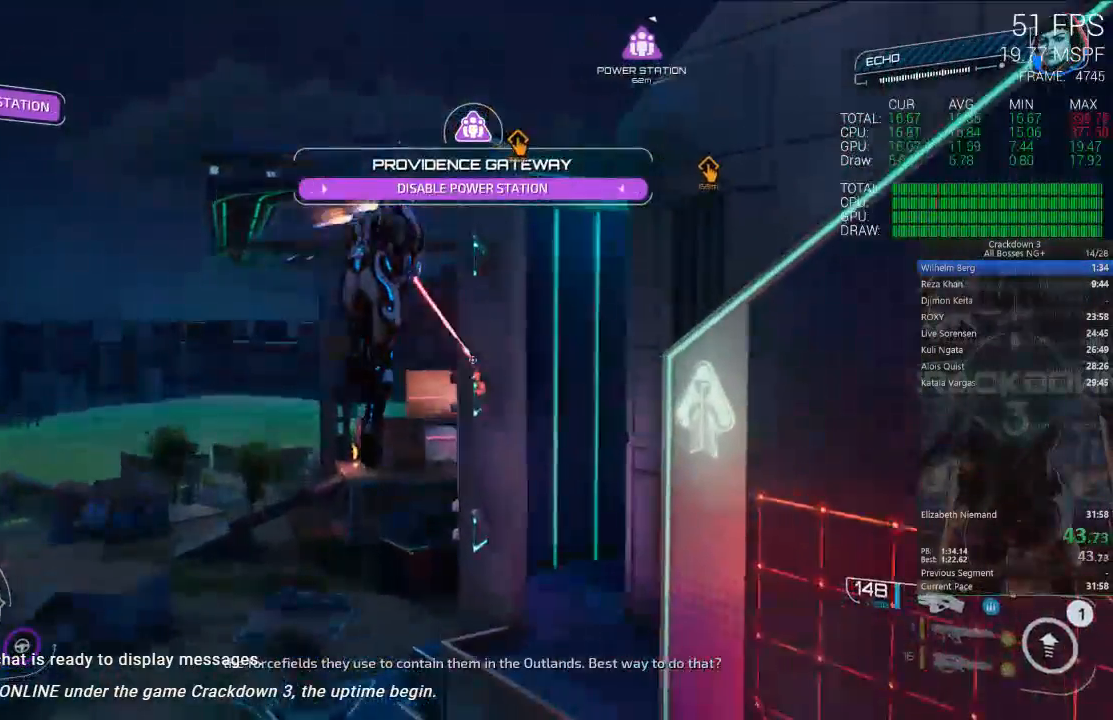
{"dt_ms": 500, "buttons": ["A", "R2"], "left_stick": "up-right", "right_stick": "center", "events": []}
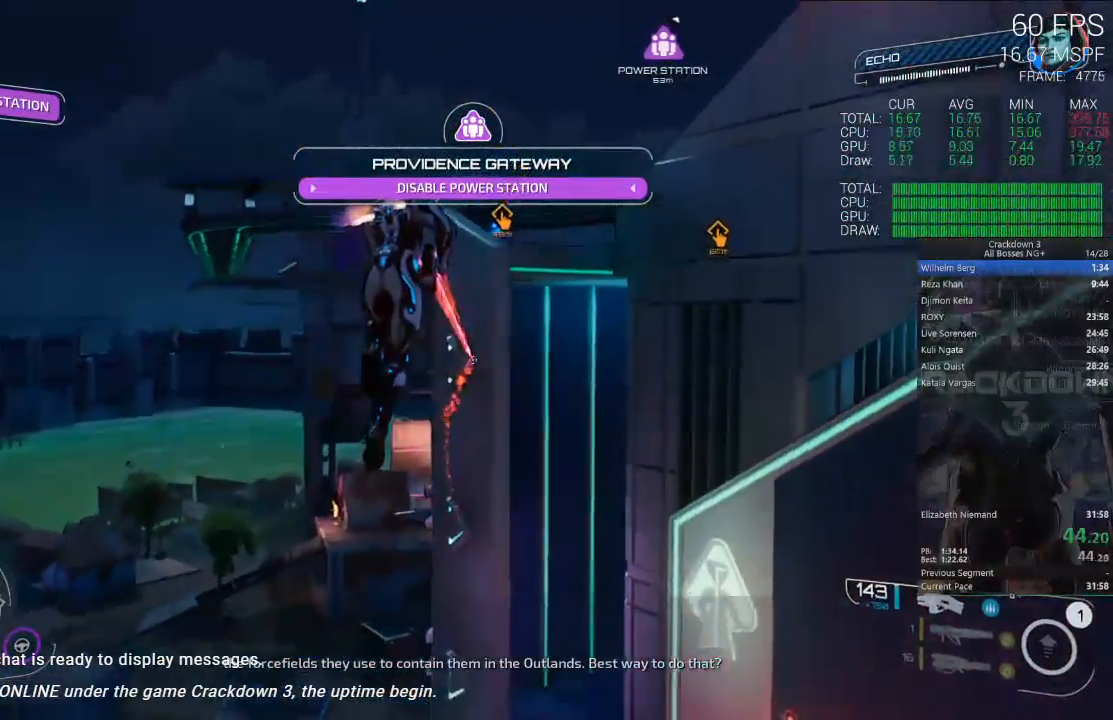
{"dt_ms": 500, "buttons": ["A", "R2"], "left_stick": "up", "right_stick": "center", "events": [[33, "left_stick", "up"]]}
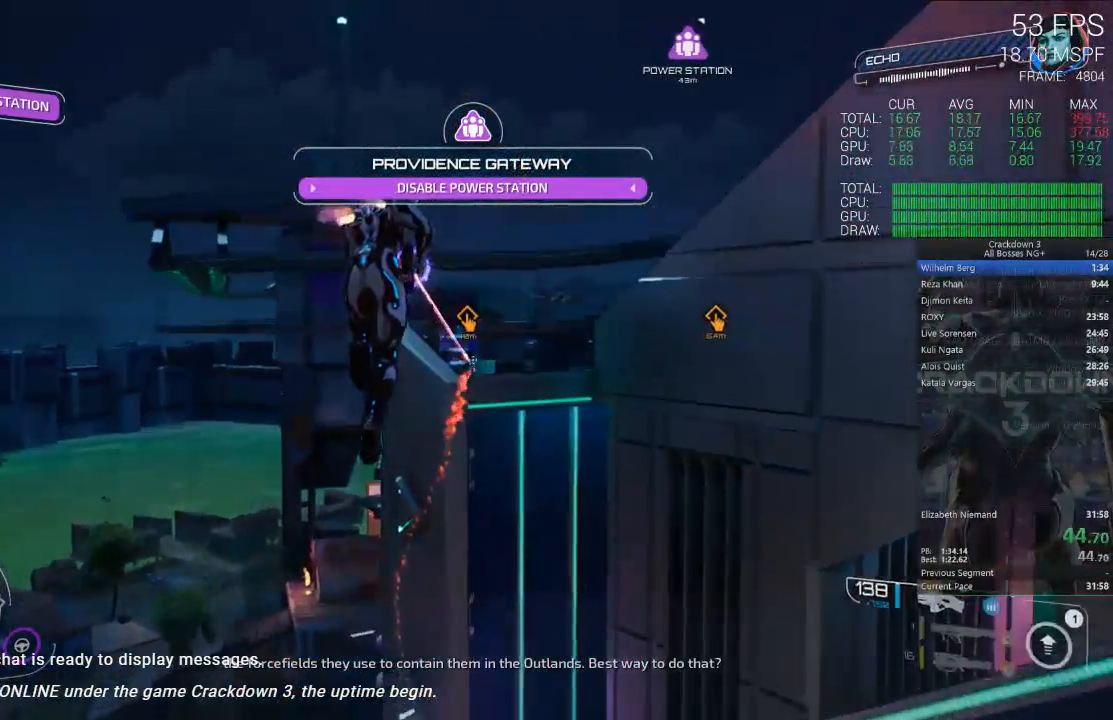
{"dt_ms": 500, "buttons": ["R2"], "left_stick": "up", "right_stick": "down-right", "events": [[300, "A", "up"], [433, "right_stick", "down-right"]]}
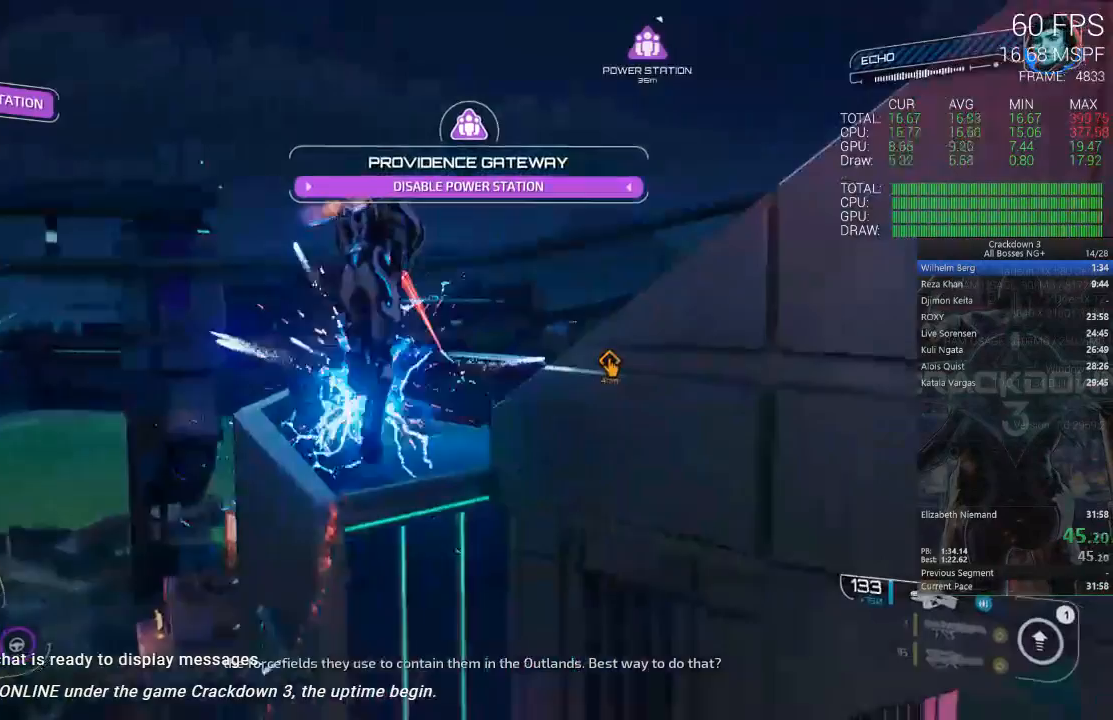
{"dt_ms": 500, "buttons": ["L2", "R2"], "left_stick": "up-left", "right_stick": "center", "events": [[33, "left_stick", "up-left"], [133, "right_stick", "center"], [167, "L2", "down"], [233, "A", "down"], [400, "A", "up"]]}
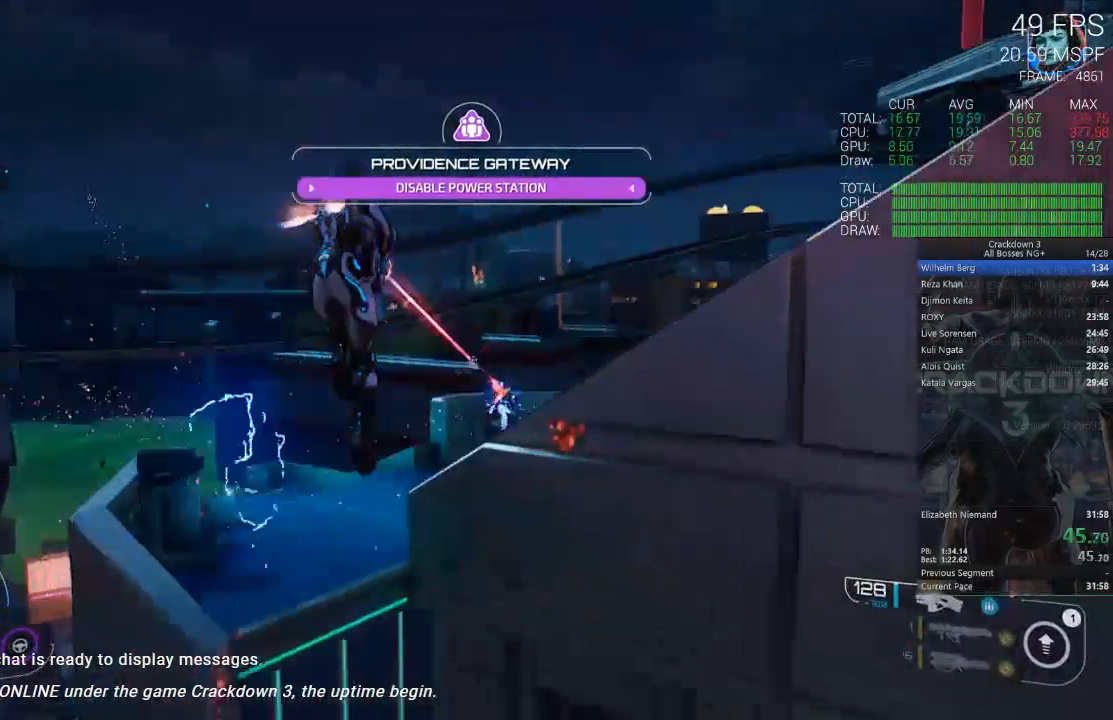
{"dt_ms": 500, "buttons": ["L3"], "left_stick": "up", "right_stick": "center", "events": [[100, "left_stick", "up"], [267, "L2", "up"], [300, "R2", "up"], [467, "L3", "down"]]}
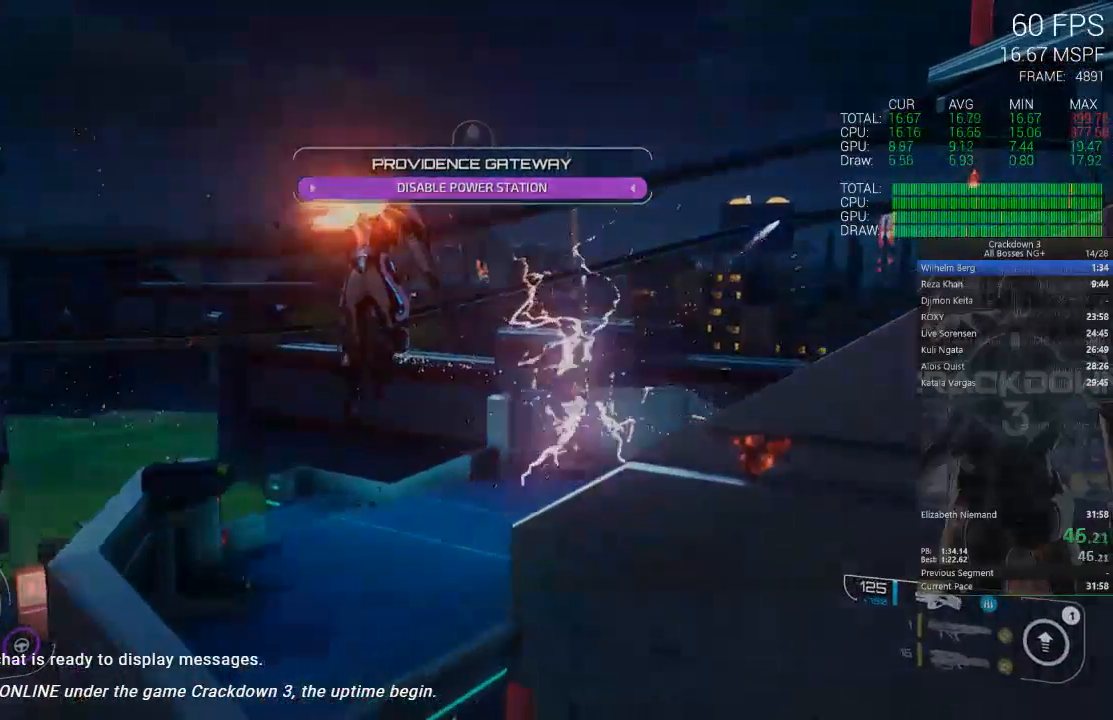
{"dt_ms": 500, "buttons": [], "left_stick": "up", "right_stick": "left", "events": [[133, "L3", "up"], [333, "right_stick", "left"]]}
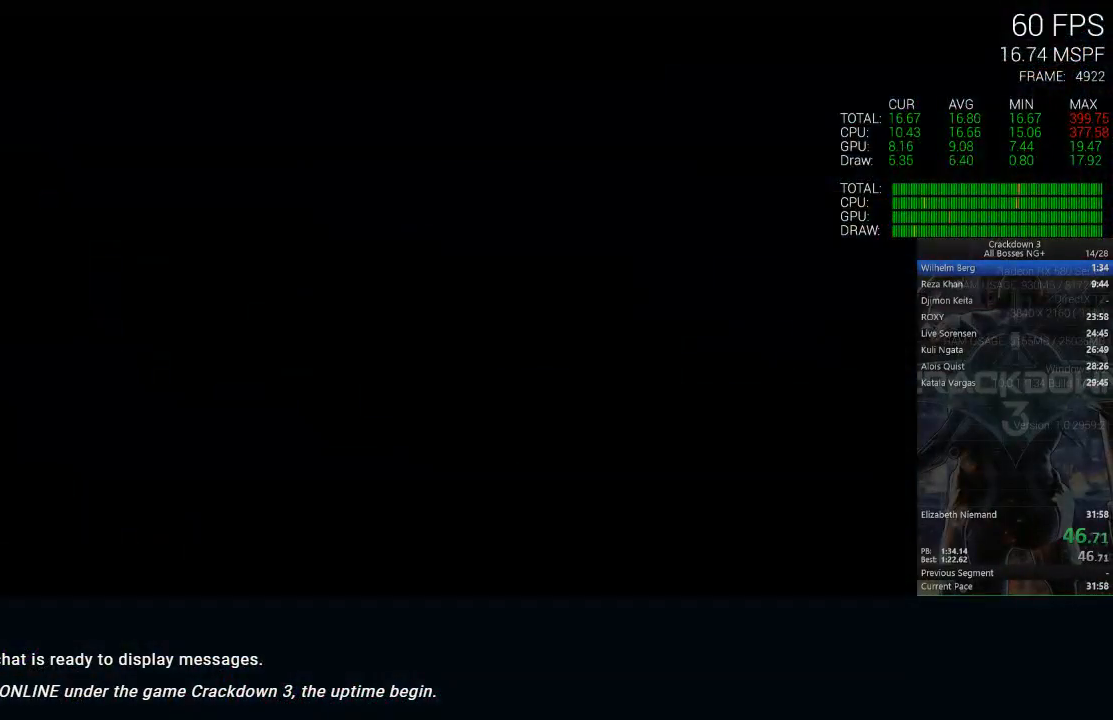
{"dt_ms": 500, "buttons": [], "left_stick": "center", "right_stick": "center", "events": [[33, "right_stick", "center"], [417, "left_stick", "center"]]}
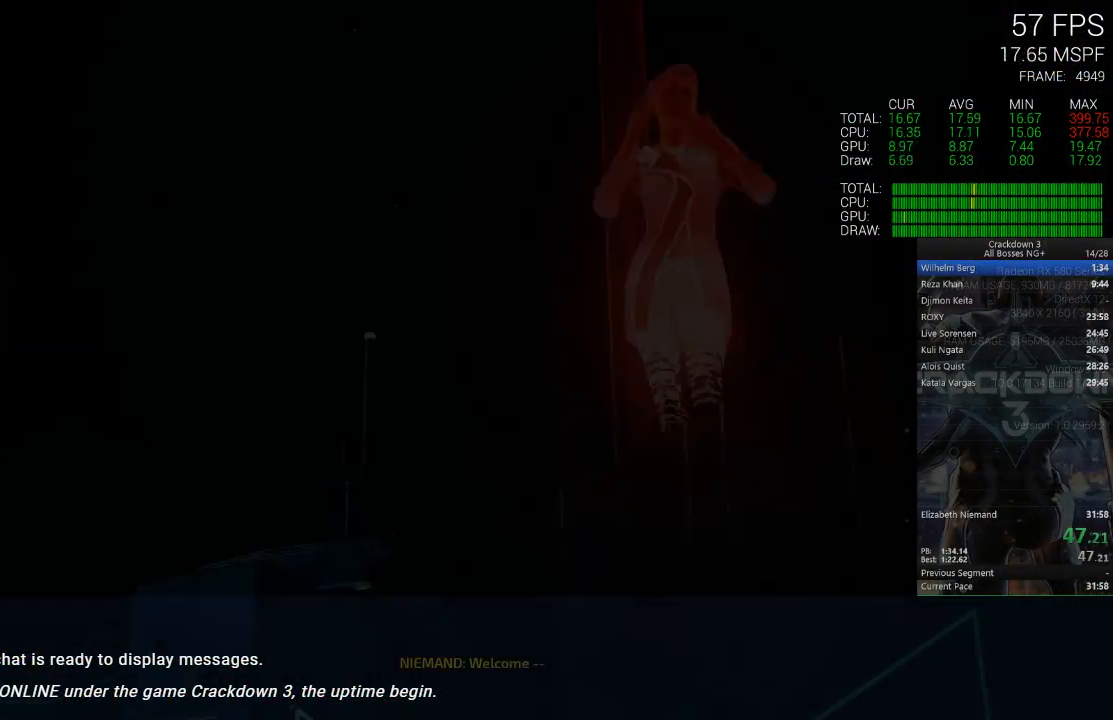
{"dt_ms": 500, "buttons": ["X"], "left_stick": "center", "right_stick": "center", "events": [[67, "X", "down"], [333, "X", "up"], [383, "X", "down"]]}
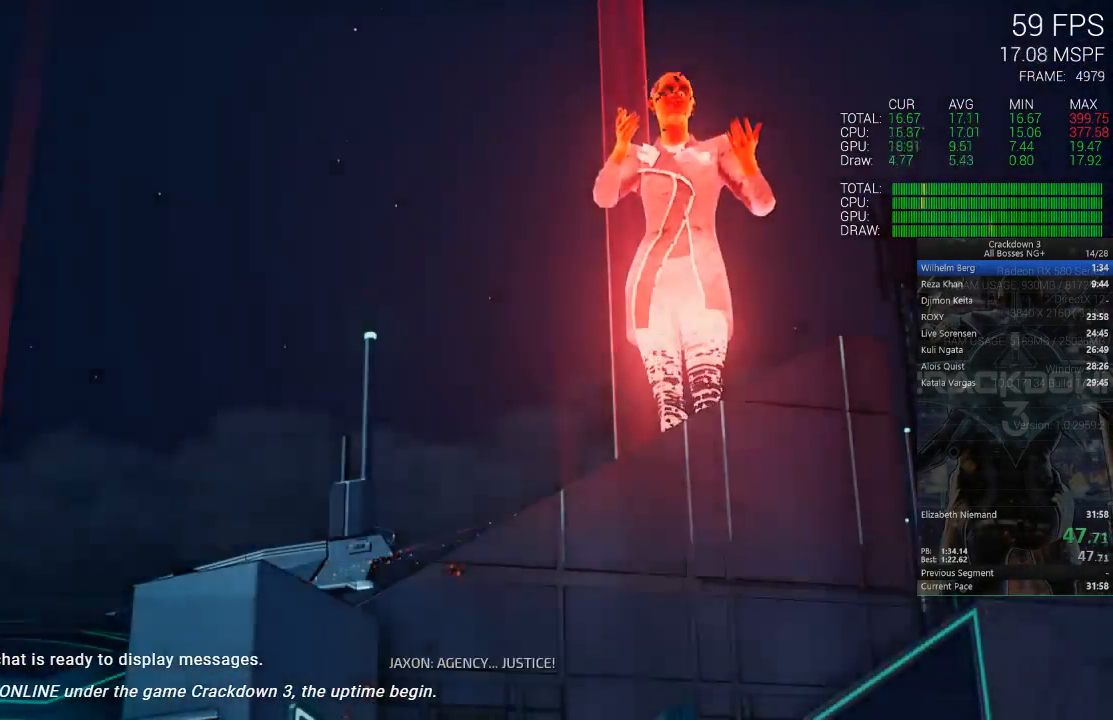
{"dt_ms": 500, "buttons": ["X"], "left_stick": "center", "right_stick": "center", "events": []}
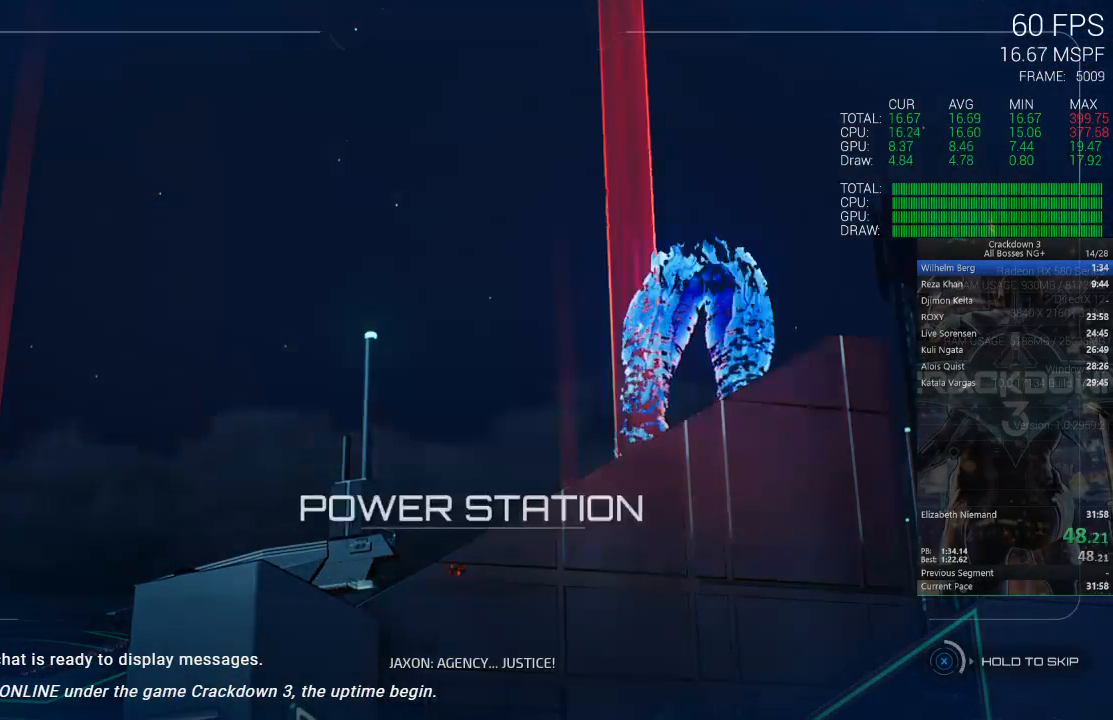
{"dt_ms": 500, "buttons": ["X"], "left_stick": "center", "right_stick": "center", "events": []}
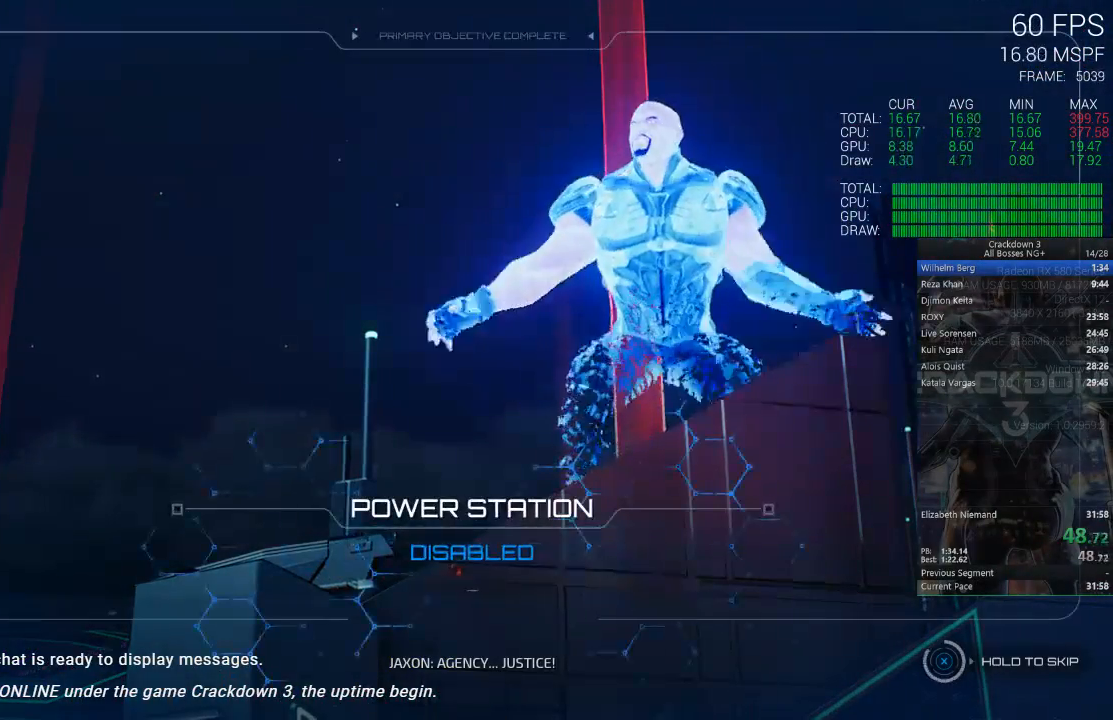
{"dt_ms": 500, "buttons": ["X"], "left_stick": "center", "right_stick": "center", "events": []}
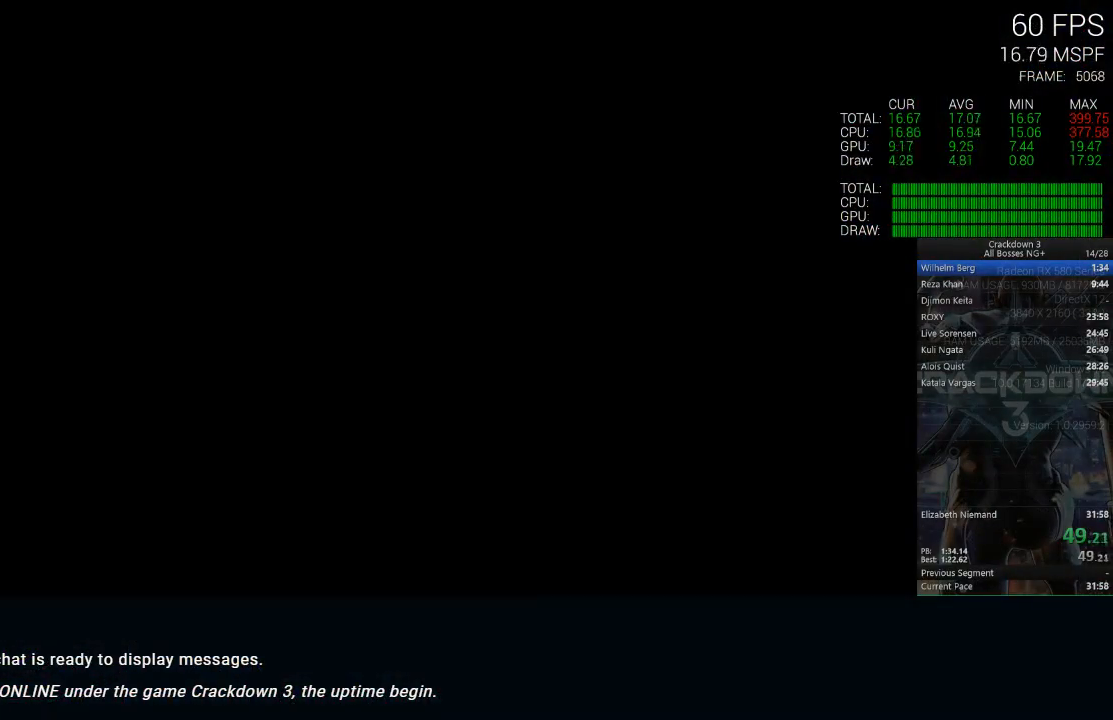
{"dt_ms": 500, "buttons": ["X"], "left_stick": "center", "right_stick": "center", "events": [[150, "X", "up"], [250, "X", "down"]]}
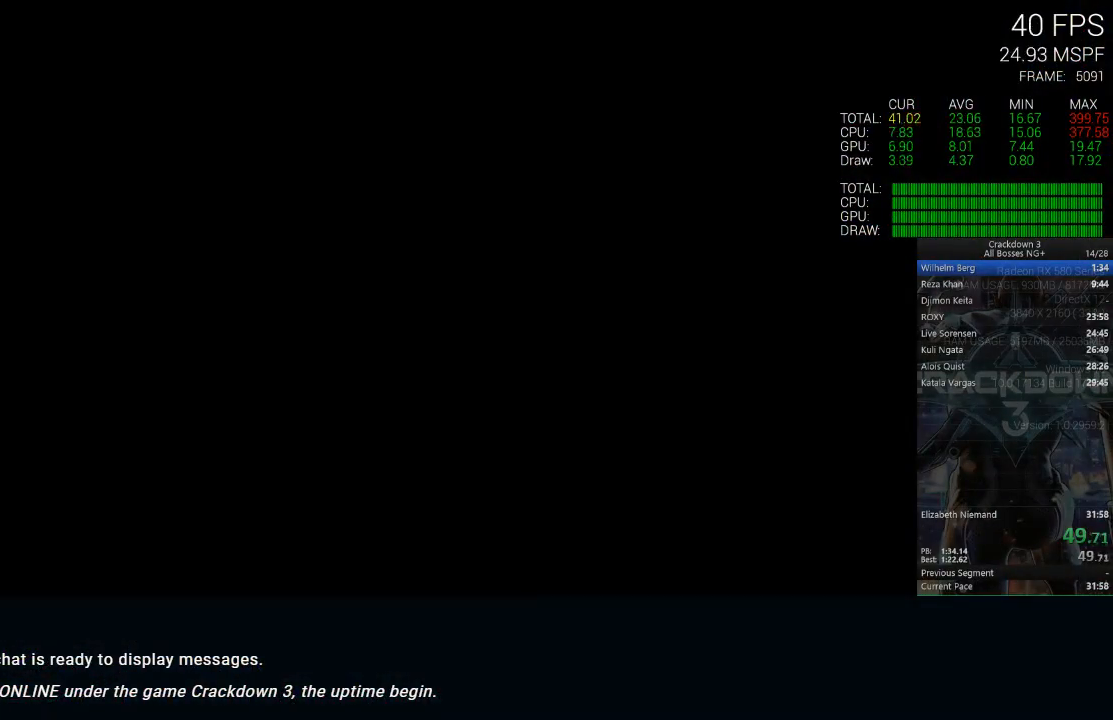
{"dt_ms": 500, "buttons": ["X"], "left_stick": "center", "right_stick": "center", "events": []}